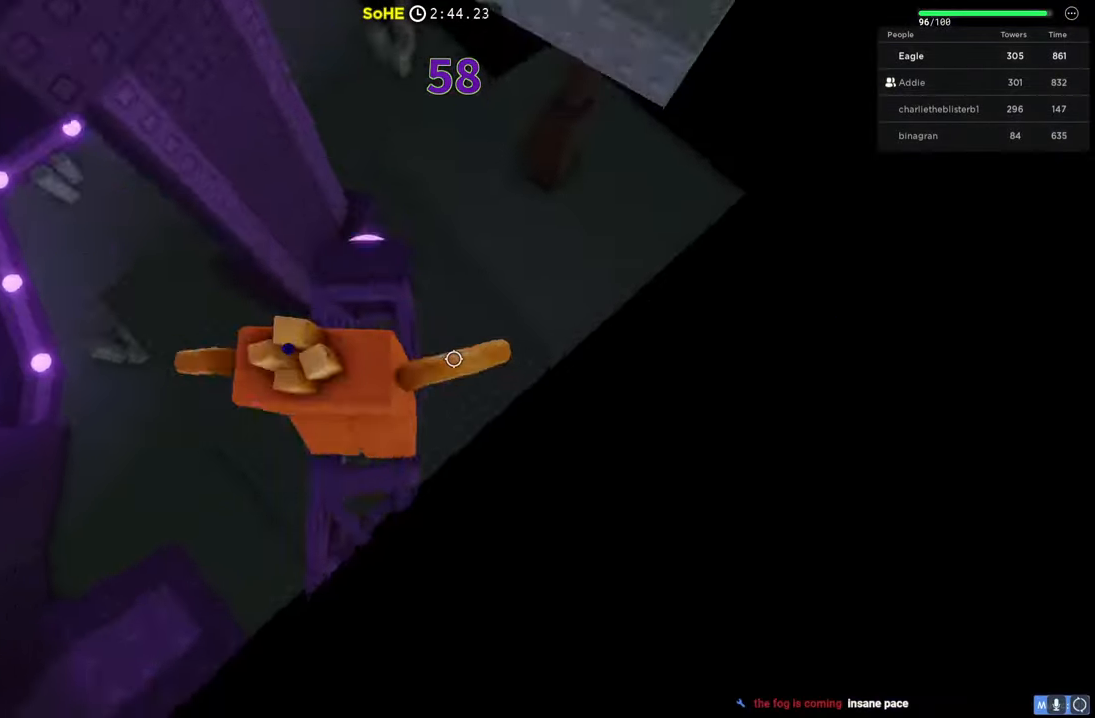
Gameplay with keyboard; each line is a JSON object with the keys held at the frame after it. "events" lists presses ("down") and releases ("up") of "a", "ctrl", "d", "e", "q", "s", "shift", "space" and "w" between this image and that frame as [ms after this image, input, new state], when the widget could be followed in between. No other keys are recorded. Mouse input is not recorded.
{"keys": ["w"], "events": [[167, "space", "down"], [367, "d", "down"], [367, "space", "up"], [384, "d", "up"]]}
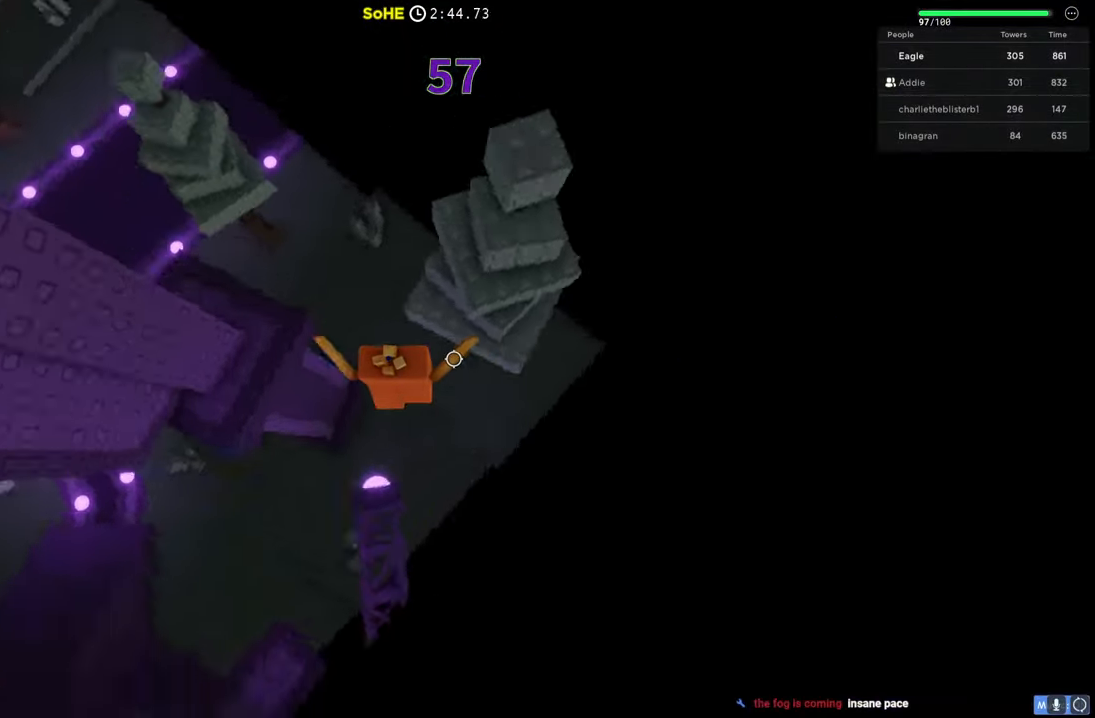
{"keys": ["a", "space", "w"], "events": [[67, "a", "down"], [484, "space", "down"]]}
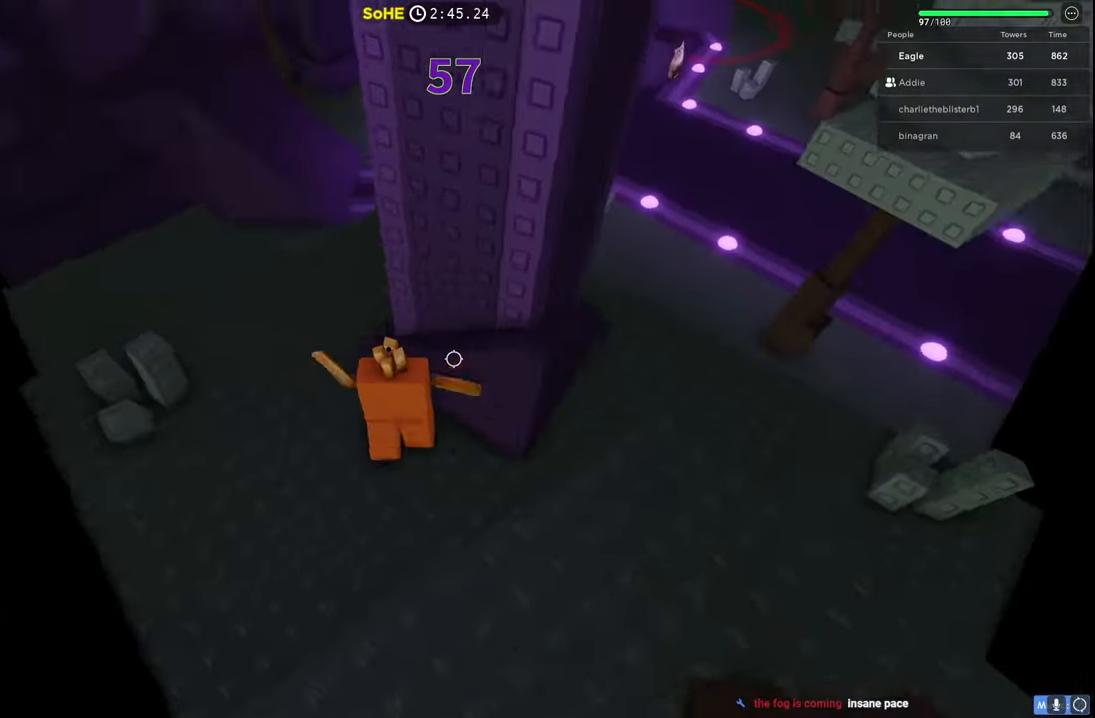
{"keys": ["w"], "events": [[117, "a", "up"], [350, "space", "up"]]}
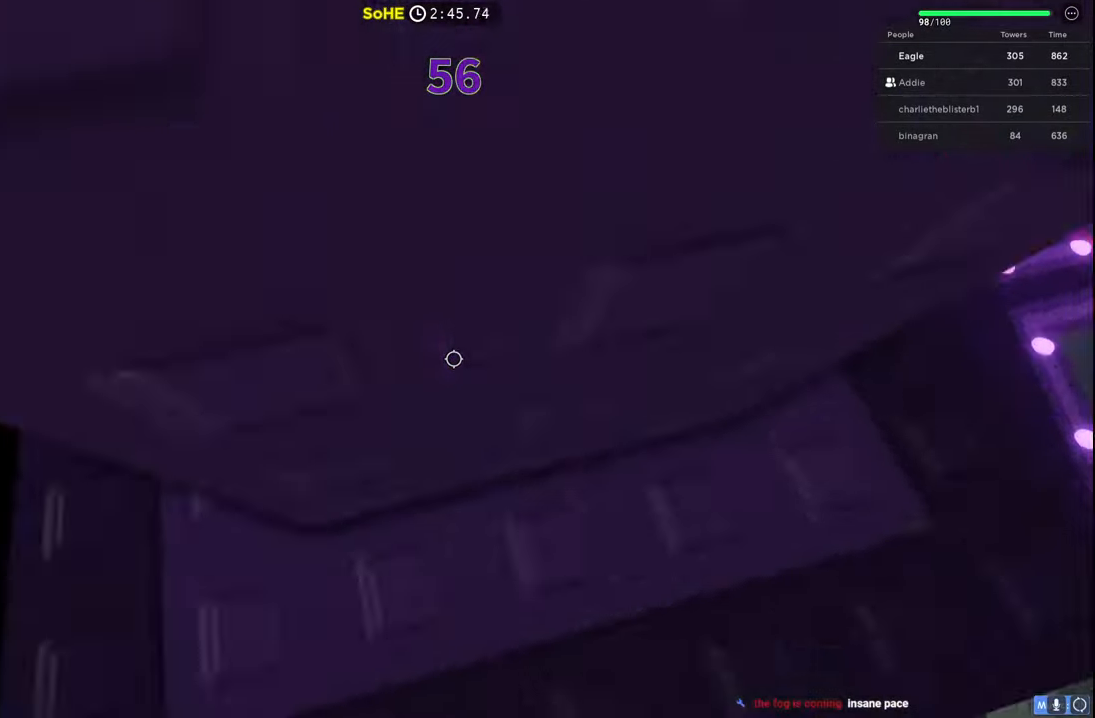
{"keys": ["w"], "events": [[34, "d", "down"], [234, "space", "down"], [417, "d", "up"], [434, "space", "up"]]}
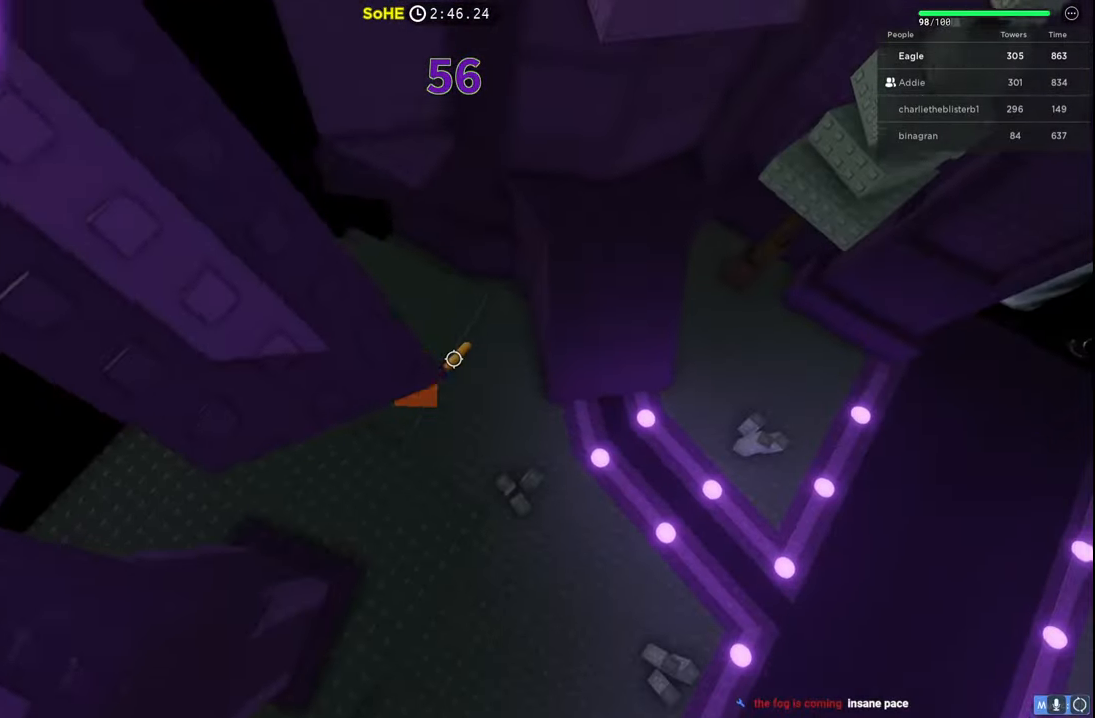
{"keys": ["d", "w"], "events": [[267, "d", "down"]]}
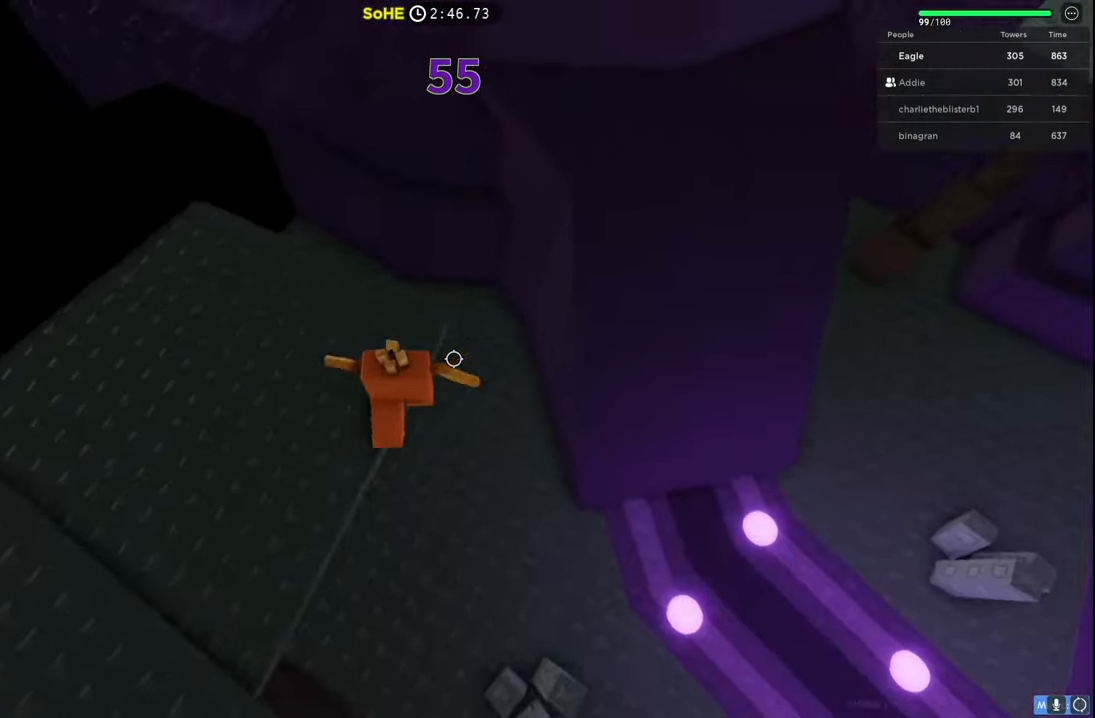
{"keys": ["a", "w"], "events": [[50, "space", "down"], [250, "space", "up"], [467, "d", "up"], [484, "a", "down"]]}
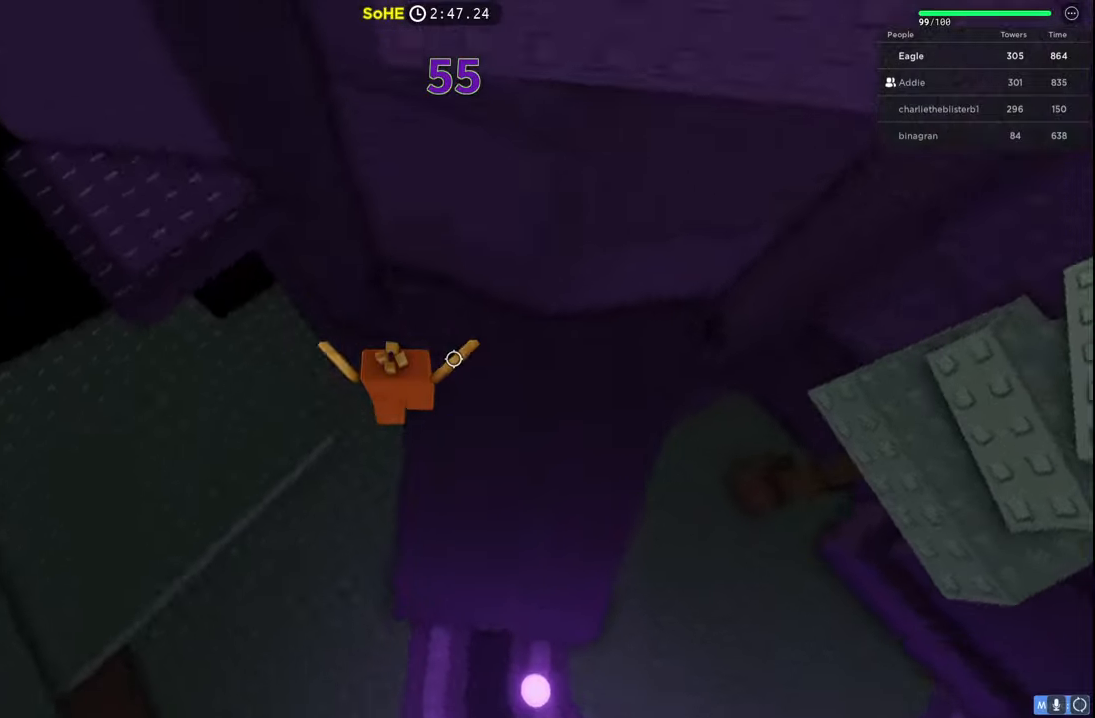
{"keys": ["a", "w"], "events": [[117, "space", "down"], [317, "space", "up"]]}
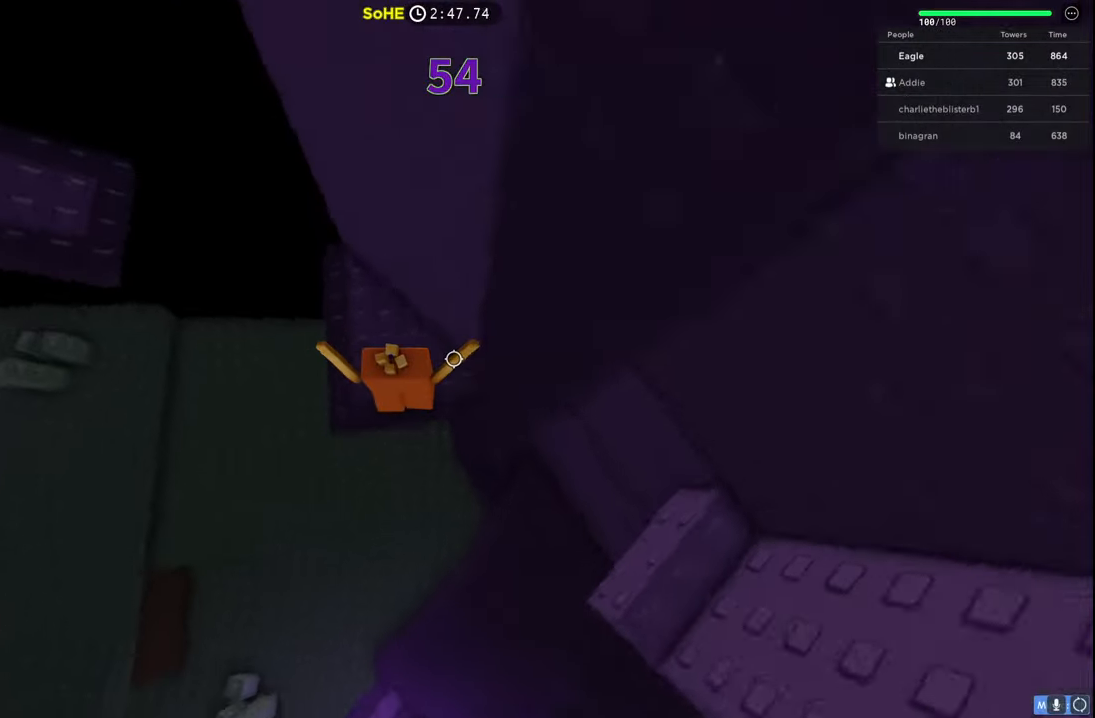
{"keys": ["w"], "events": [[267, "space", "down"], [334, "a", "up"], [450, "space", "up"]]}
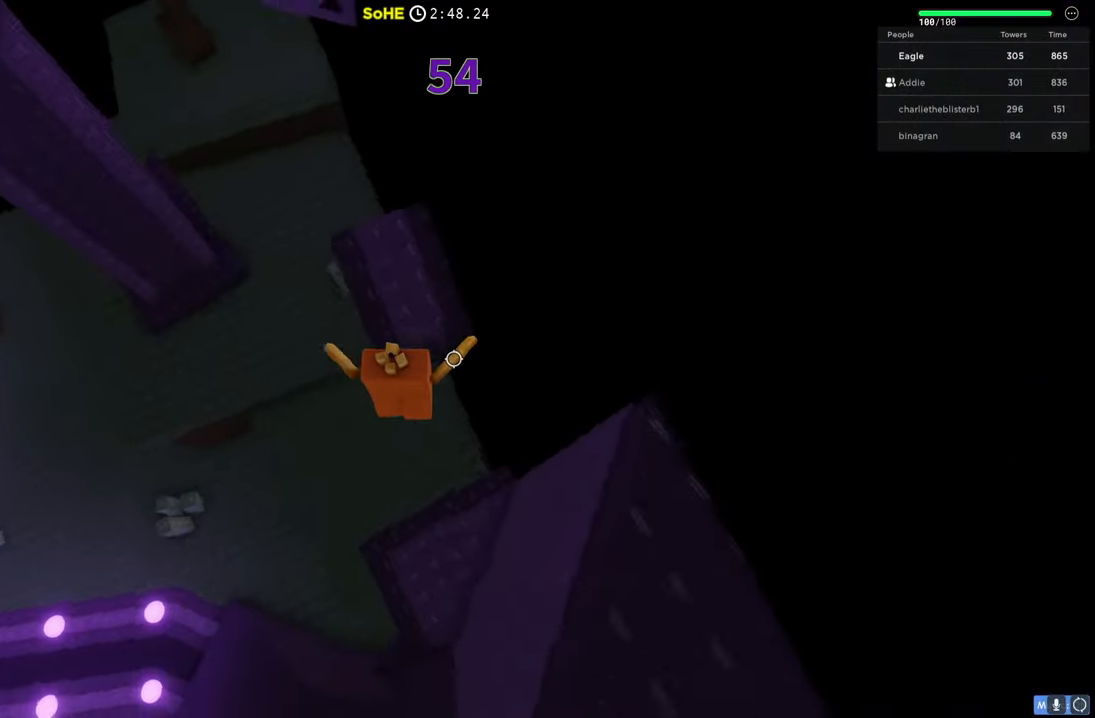
{"keys": ["w"], "events": []}
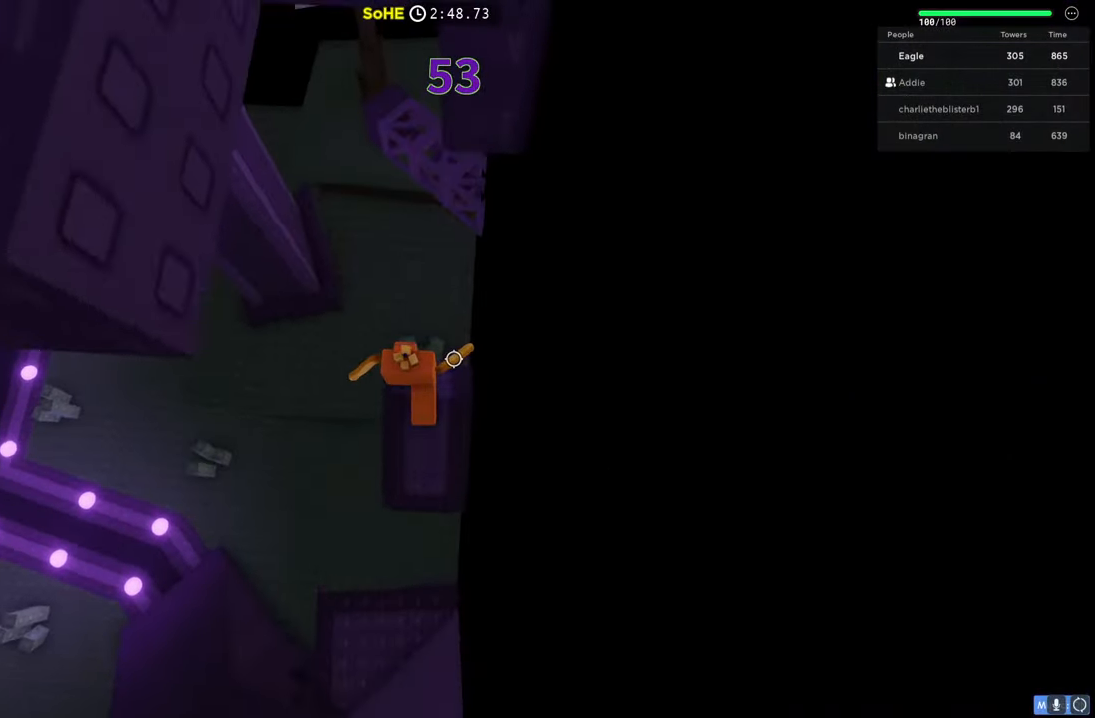
{"keys": ["w"], "events": [[84, "space", "down"], [250, "space", "up"]]}
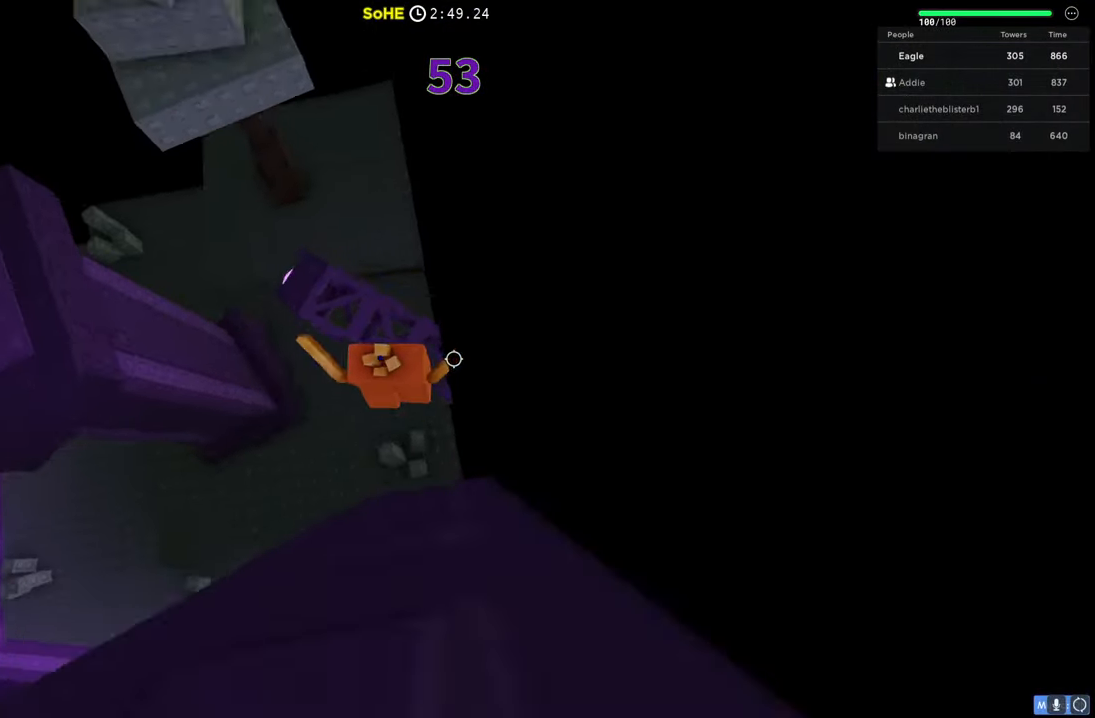
{"keys": ["space", "w"], "events": [[417, "space", "down"]]}
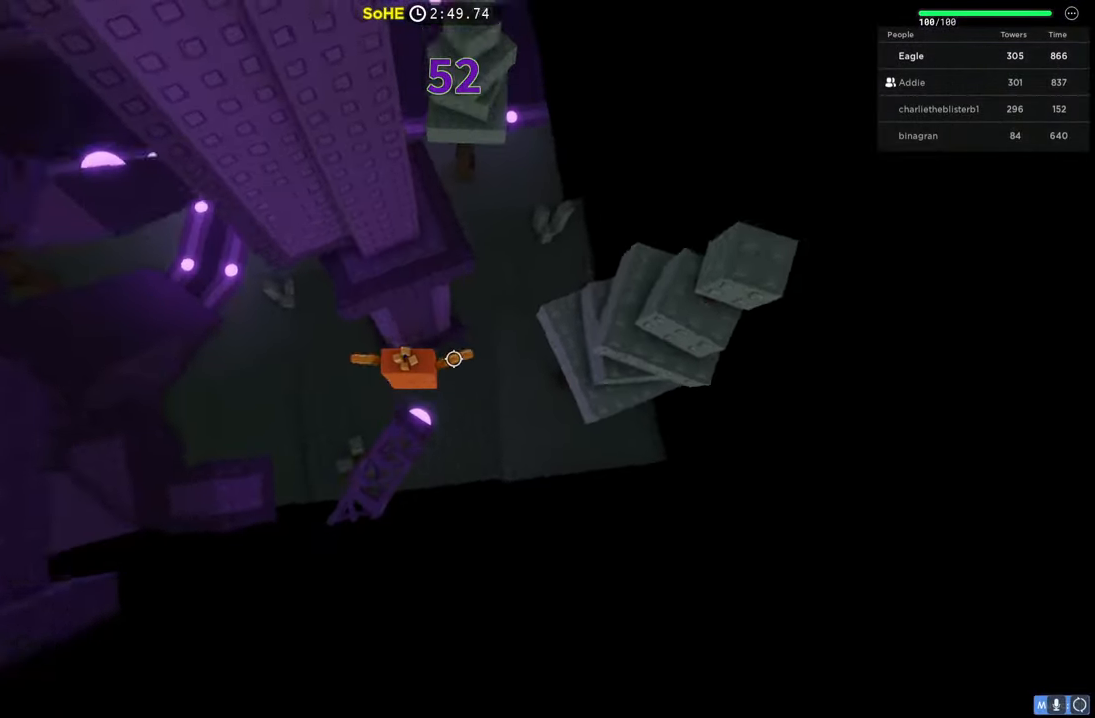
{"keys": ["d", "w"], "events": [[67, "space", "up"], [267, "d", "down"]]}
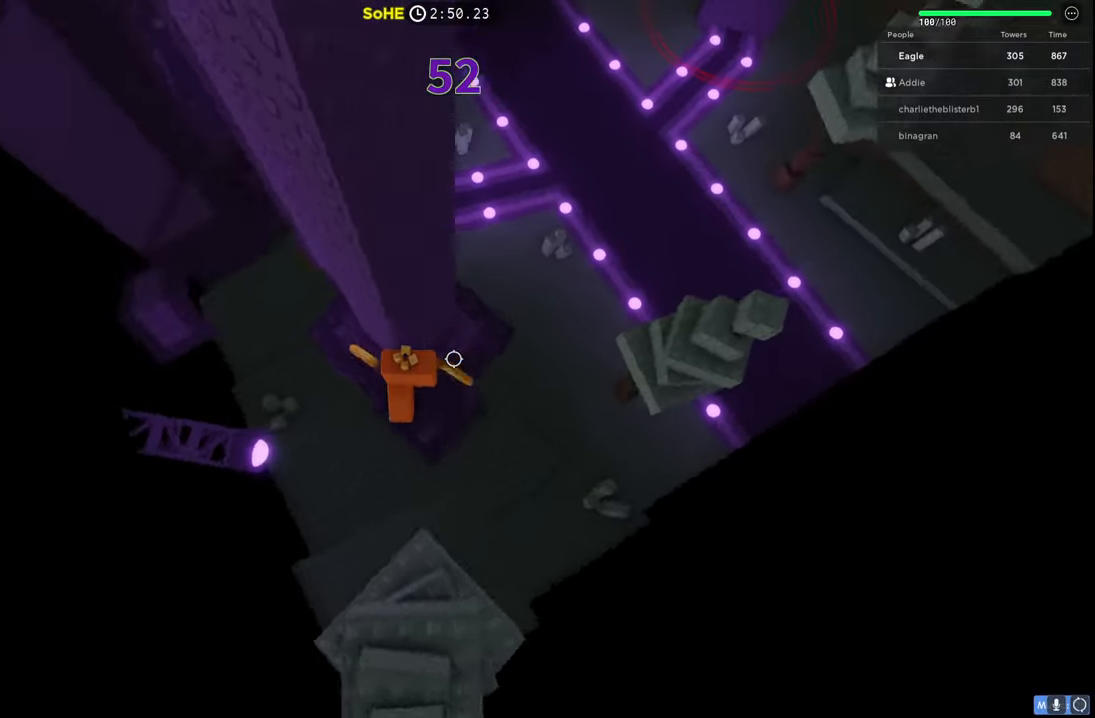
{"keys": ["w"], "events": [[350, "d", "up"]]}
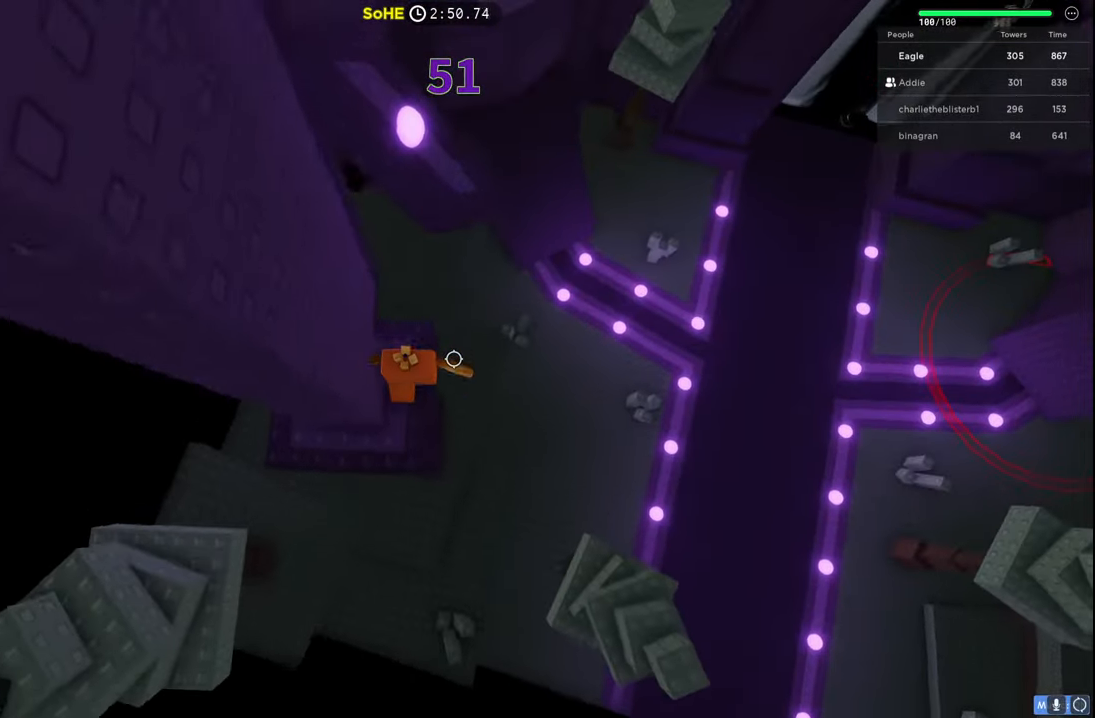
{"keys": ["w"], "events": [[67, "d", "down"], [117, "space", "down"], [317, "d", "up"], [317, "space", "up"]]}
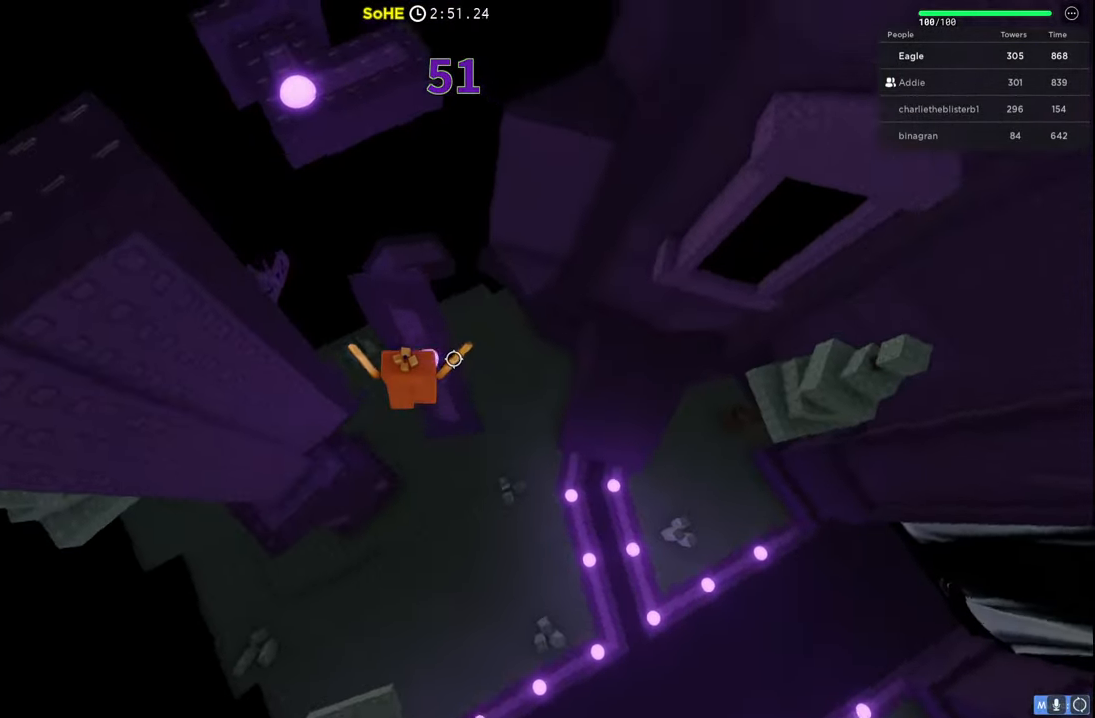
{"keys": ["a", "space", "w"], "events": [[417, "a", "down"], [417, "space", "down"]]}
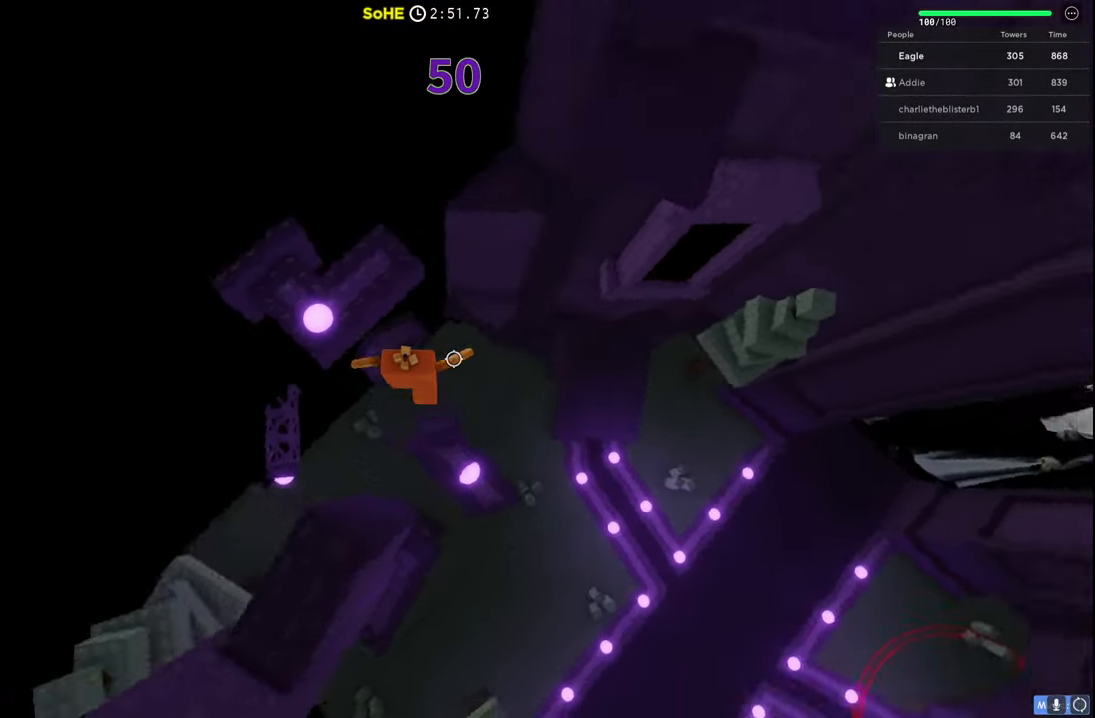
{"keys": ["w"], "events": [[100, "space", "up"], [267, "a", "up"]]}
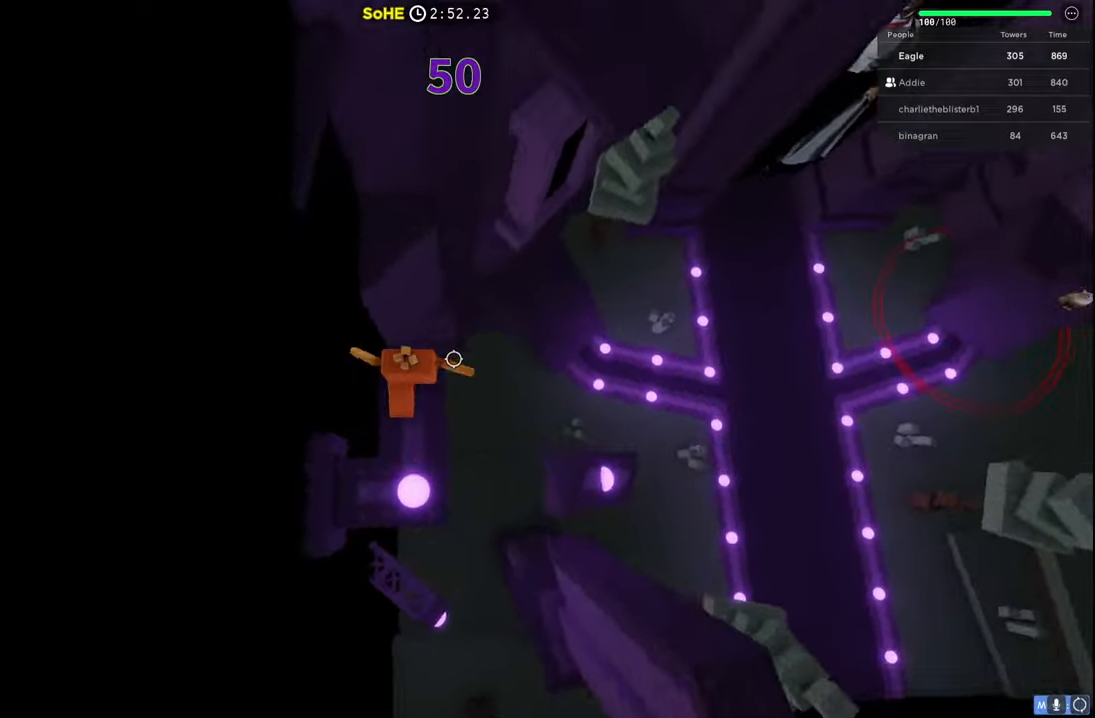
{"keys": [], "events": [[84, "a", "down"], [100, "space", "down"], [117, "w", "up"], [200, "s", "down"], [234, "a", "up"], [250, "d", "down"], [367, "space", "up"], [467, "s", "up"], [500, "d", "up"]]}
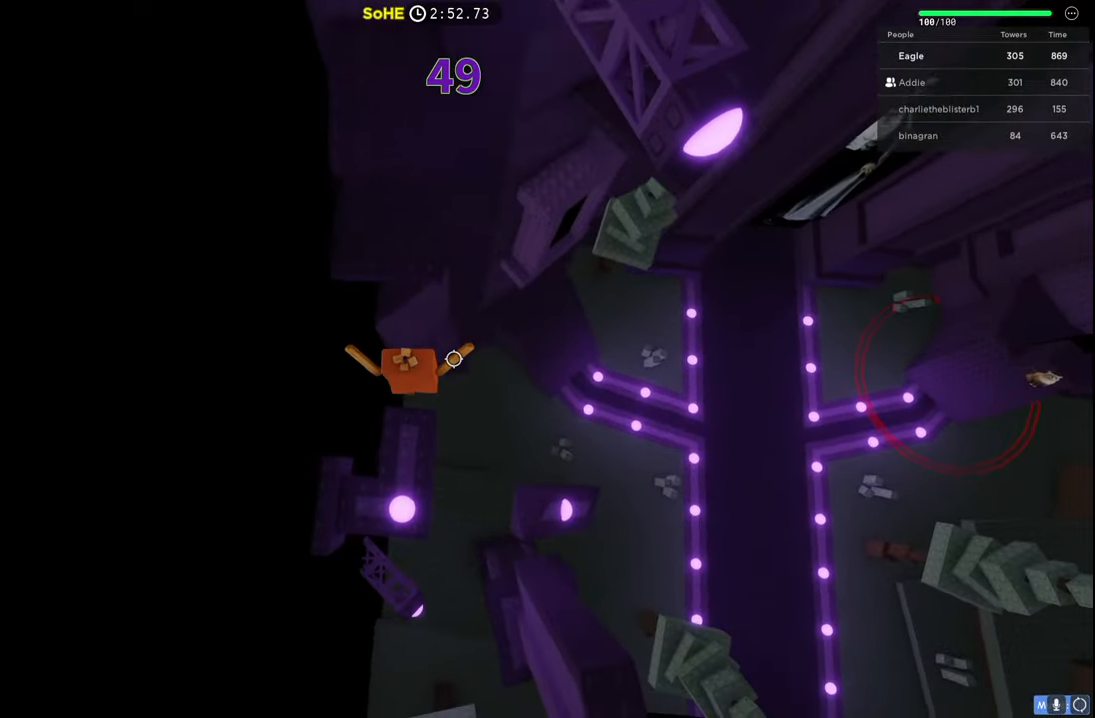
{"keys": ["d", "space", "w"], "events": [[150, "w", "down"], [234, "space", "down"], [500, "d", "down"]]}
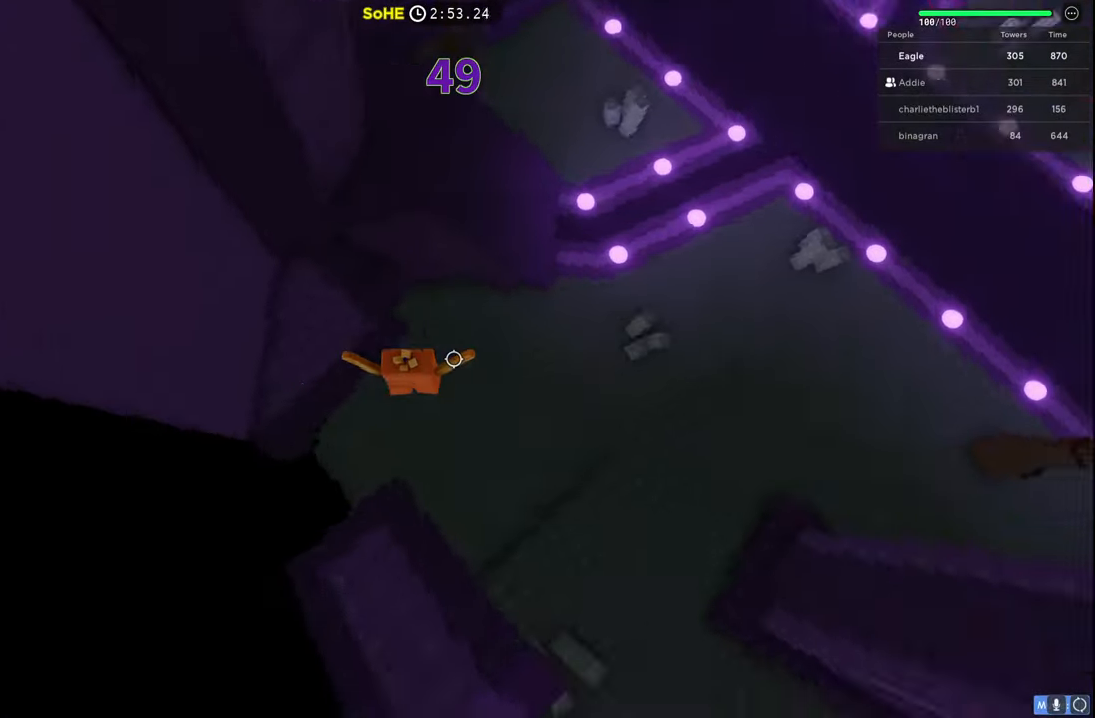
{"keys": ["d", "w"], "events": [[50, "space", "up"], [150, "space", "down"], [184, "d", "up"], [284, "d", "down"], [450, "space", "up"]]}
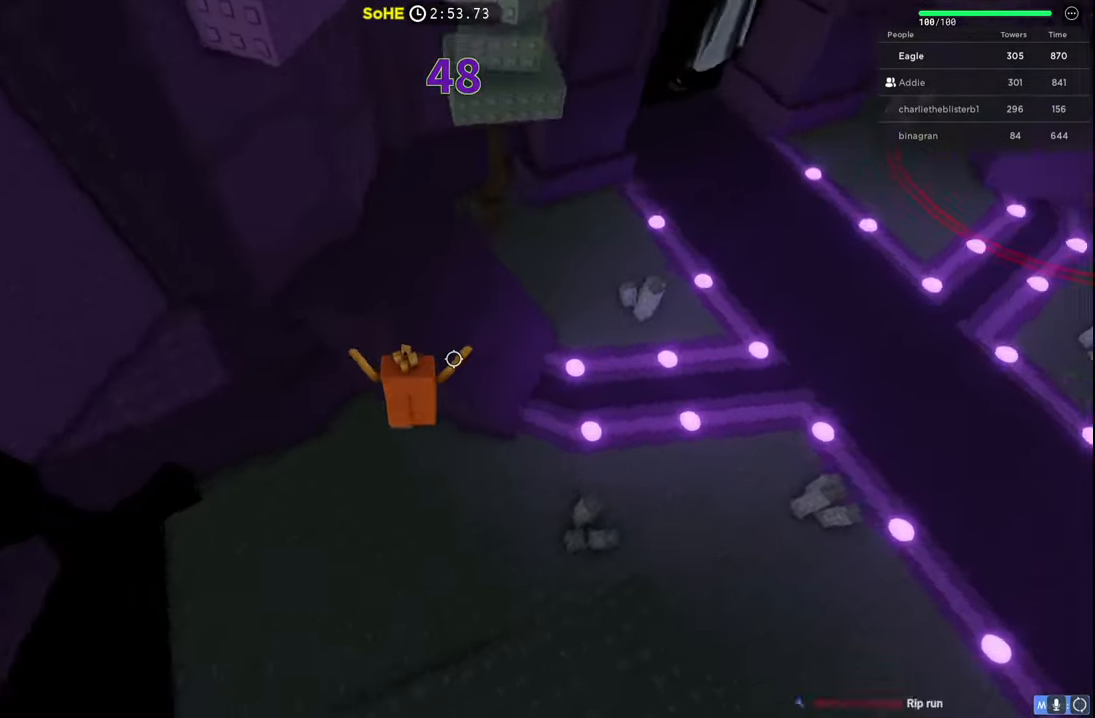
{"keys": ["w"], "events": [[150, "d", "up"], [184, "space", "down"], [467, "space", "up"]]}
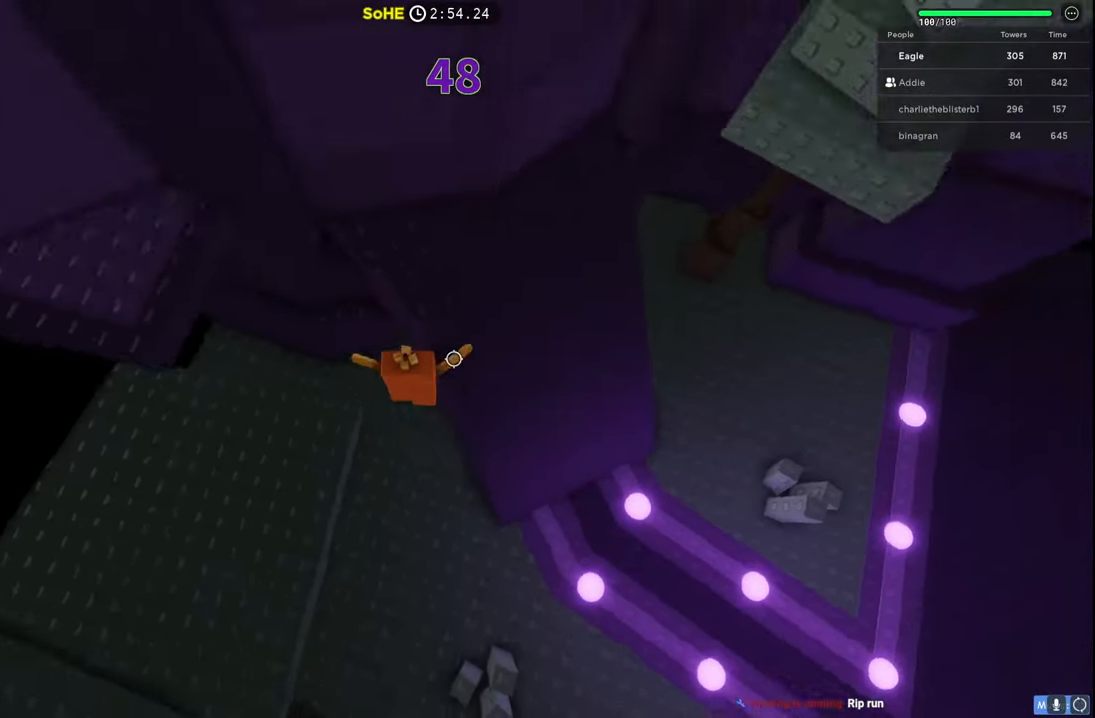
{"keys": ["a", "w"], "events": [[67, "w", "up"], [84, "d", "down"], [200, "w", "down"], [250, "d", "up"], [434, "a", "down"]]}
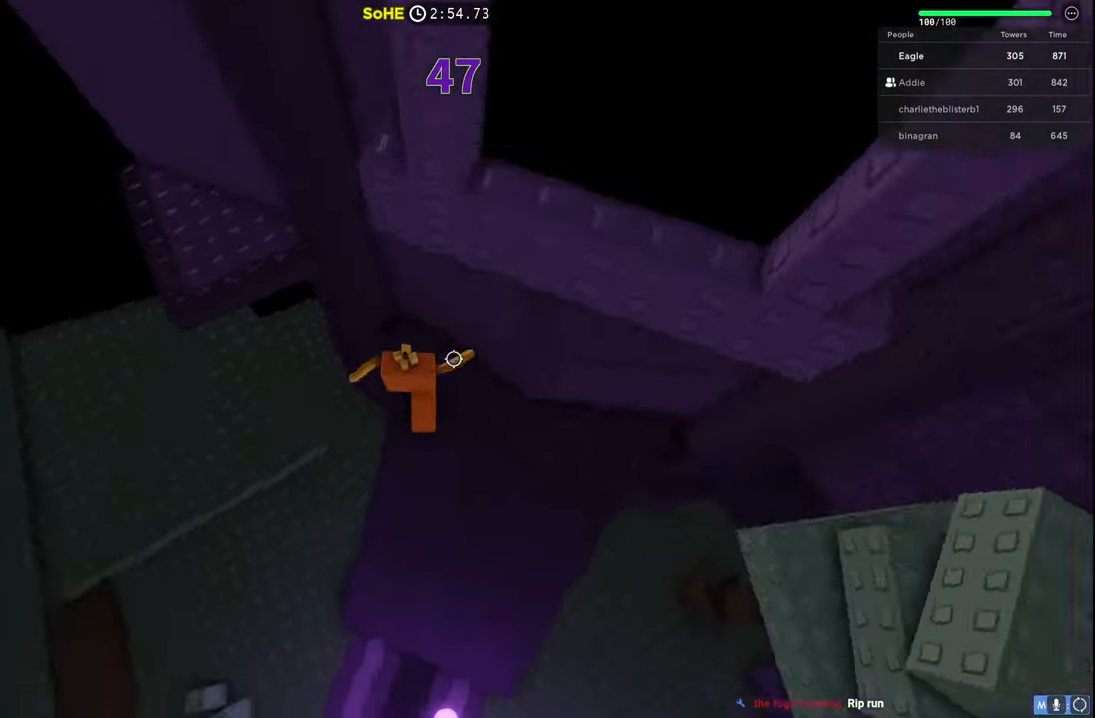
{"keys": ["a", "w"], "events": [[117, "space", "down"], [334, "space", "up"]]}
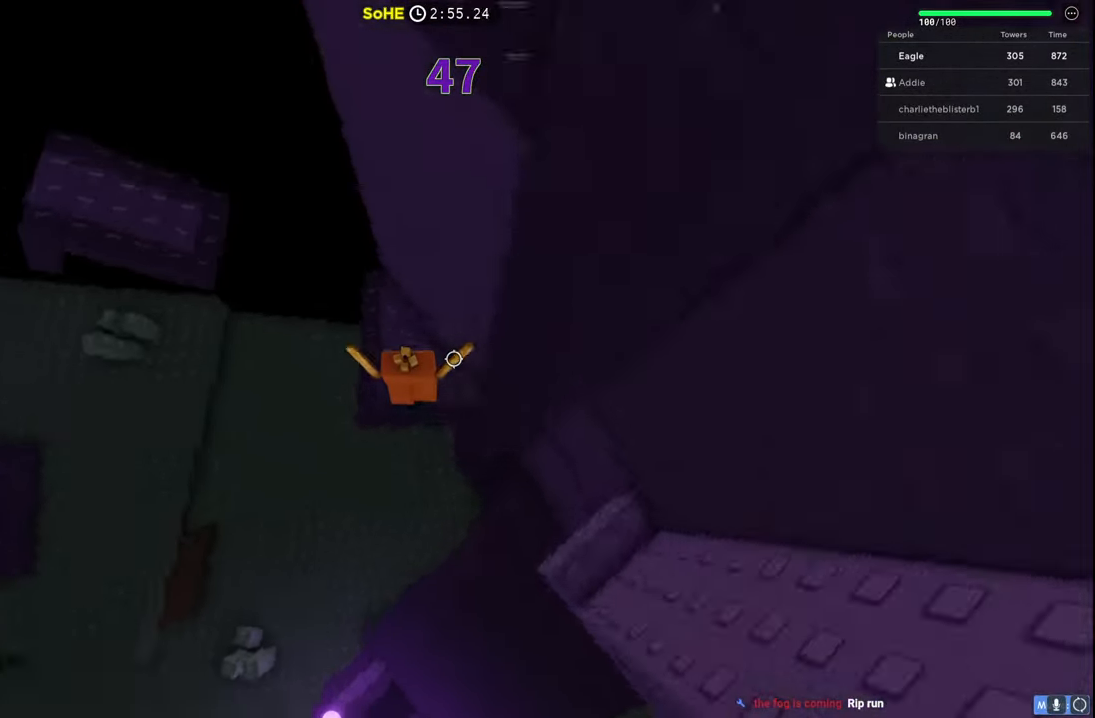
{"keys": ["w"], "events": [[150, "space", "down"], [334, "space", "up"], [367, "a", "up"]]}
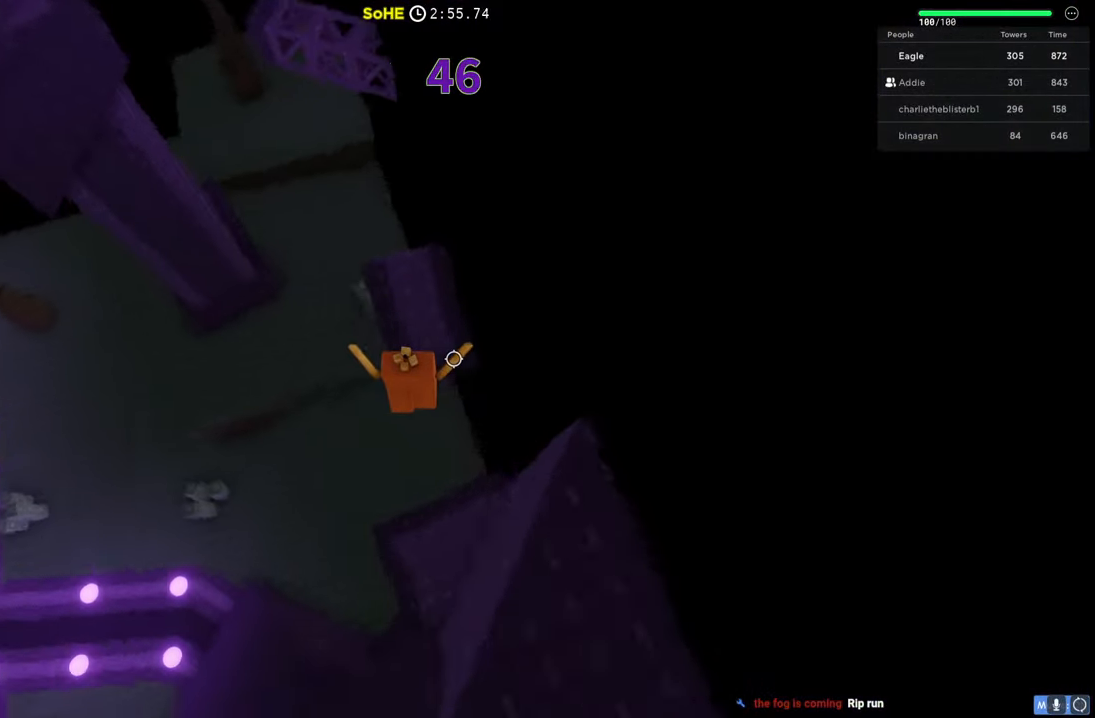
{"keys": ["w"], "events": []}
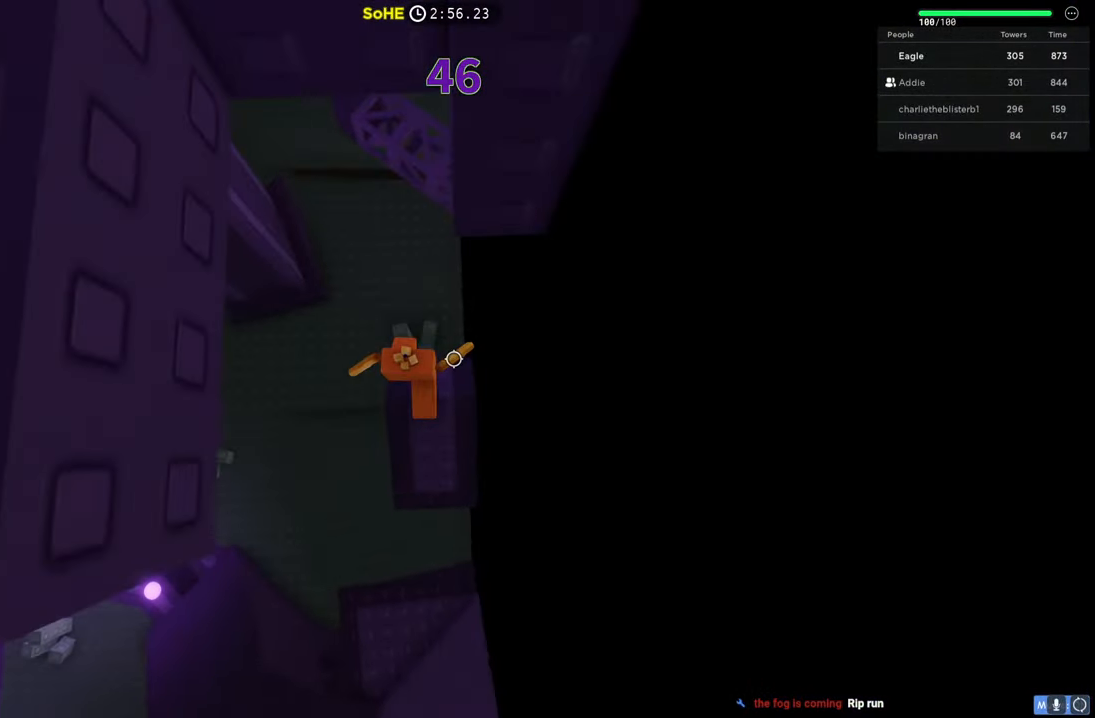
{"keys": ["w"], "events": [[34, "space", "down"], [234, "space", "up"]]}
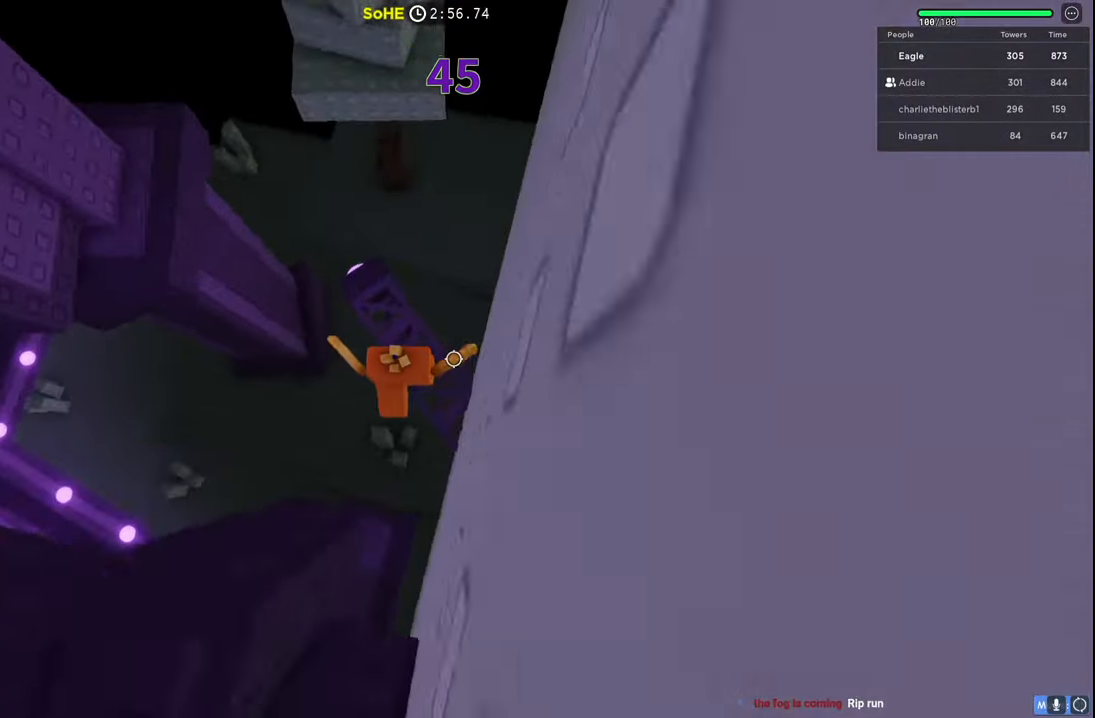
{"keys": ["space", "w"], "events": [[350, "space", "down"]]}
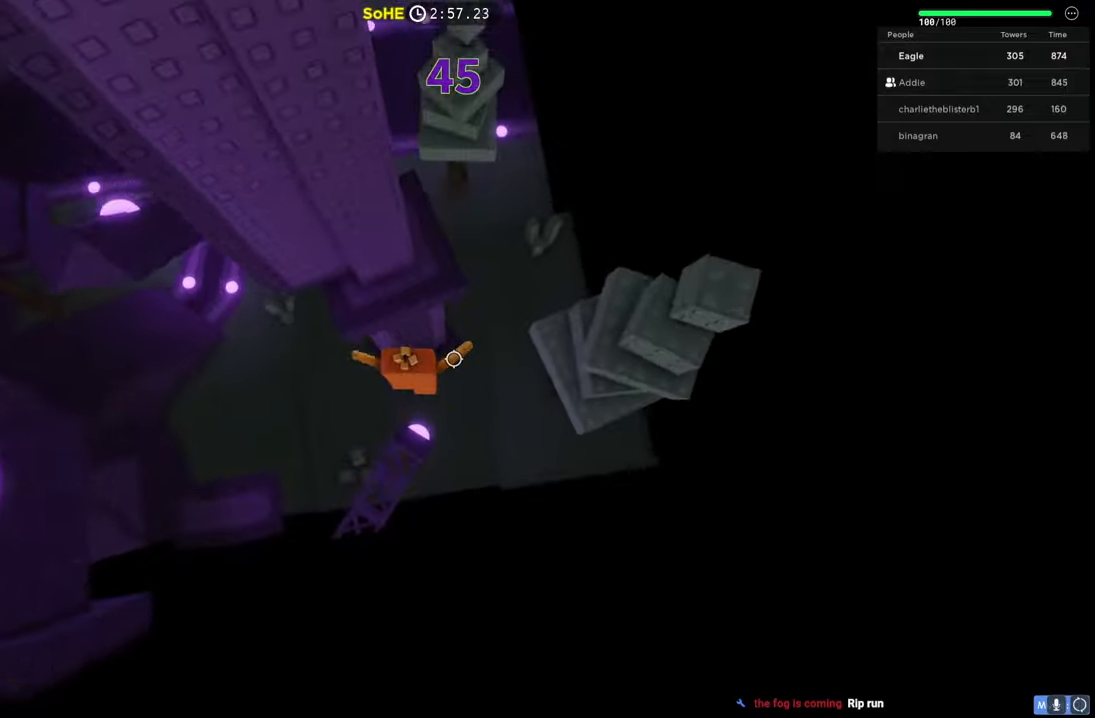
{"keys": ["d", "w"], "events": [[17, "space", "up"], [234, "d", "down"]]}
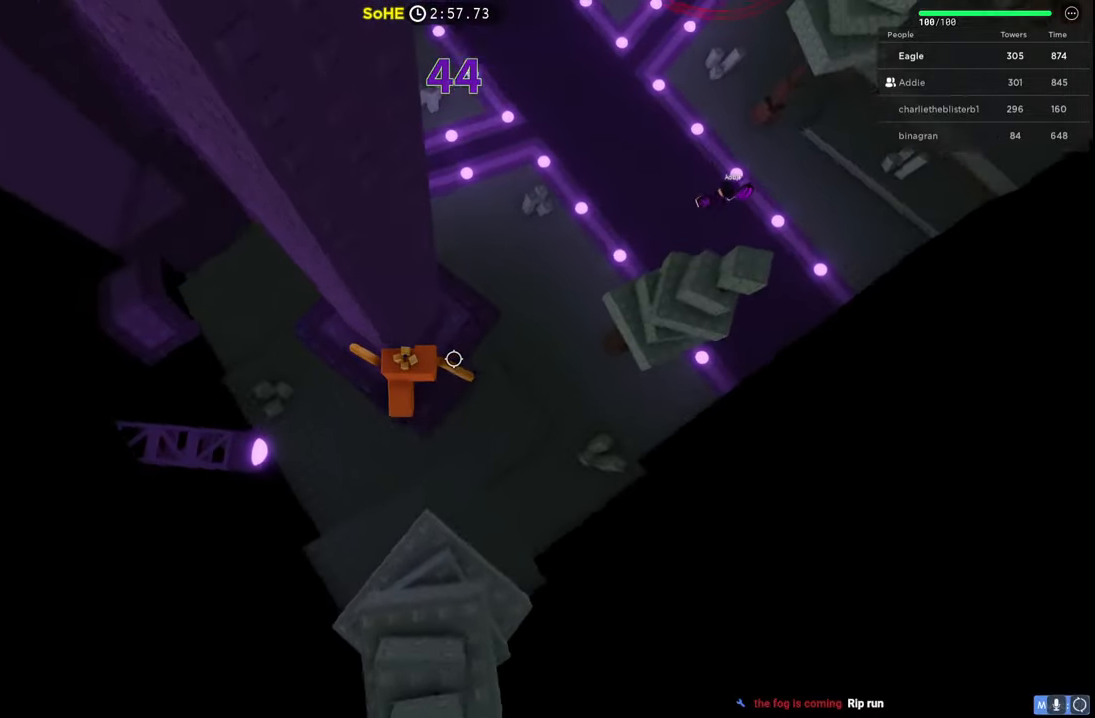
{"keys": ["w"], "events": [[384, "d", "up"]]}